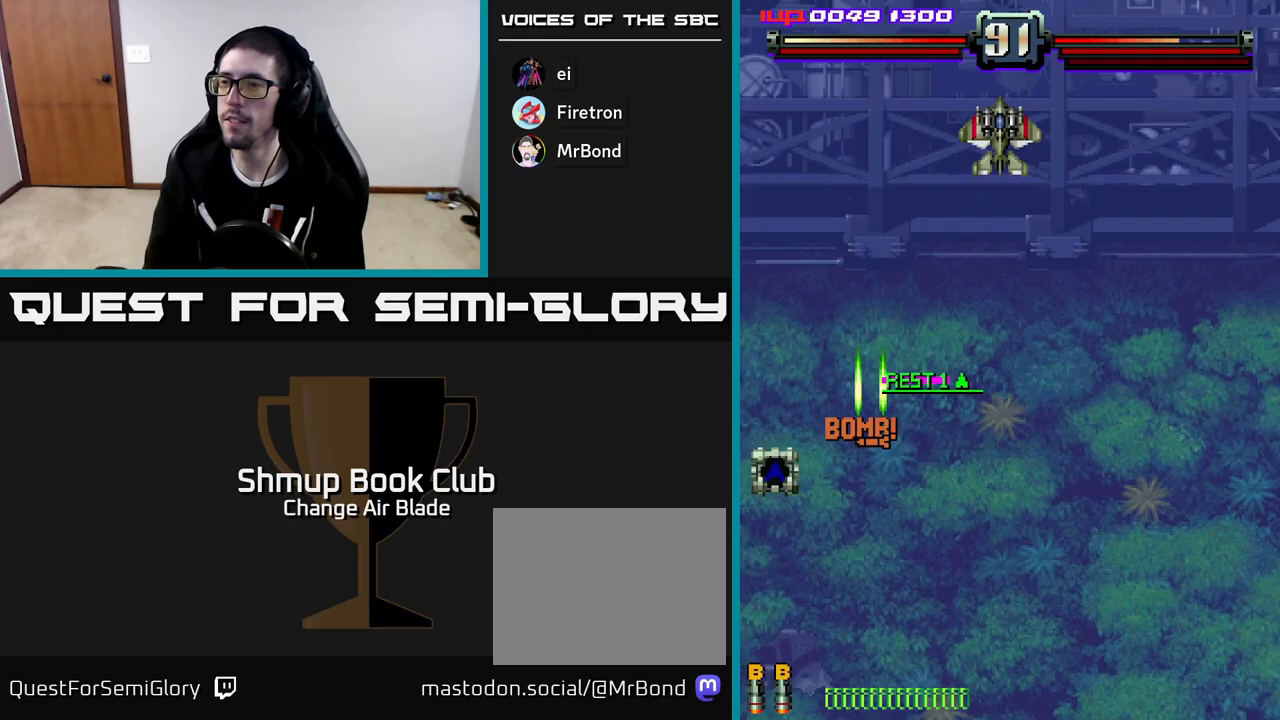
Gameplay with a controller (Xbox layout); each line is a JSON object with the inputs held at the frame after it. "events" lists button and stick changes between this image and that frame as [ms after this image, input, new state], when the widget could be followed in between.
{"buttons": ["A", "DPAD_UP", "DPAD_RIGHT"], "left_stick": "center", "right_stick": "center", "events": [[450, "DPAD_UP", "down"]]}
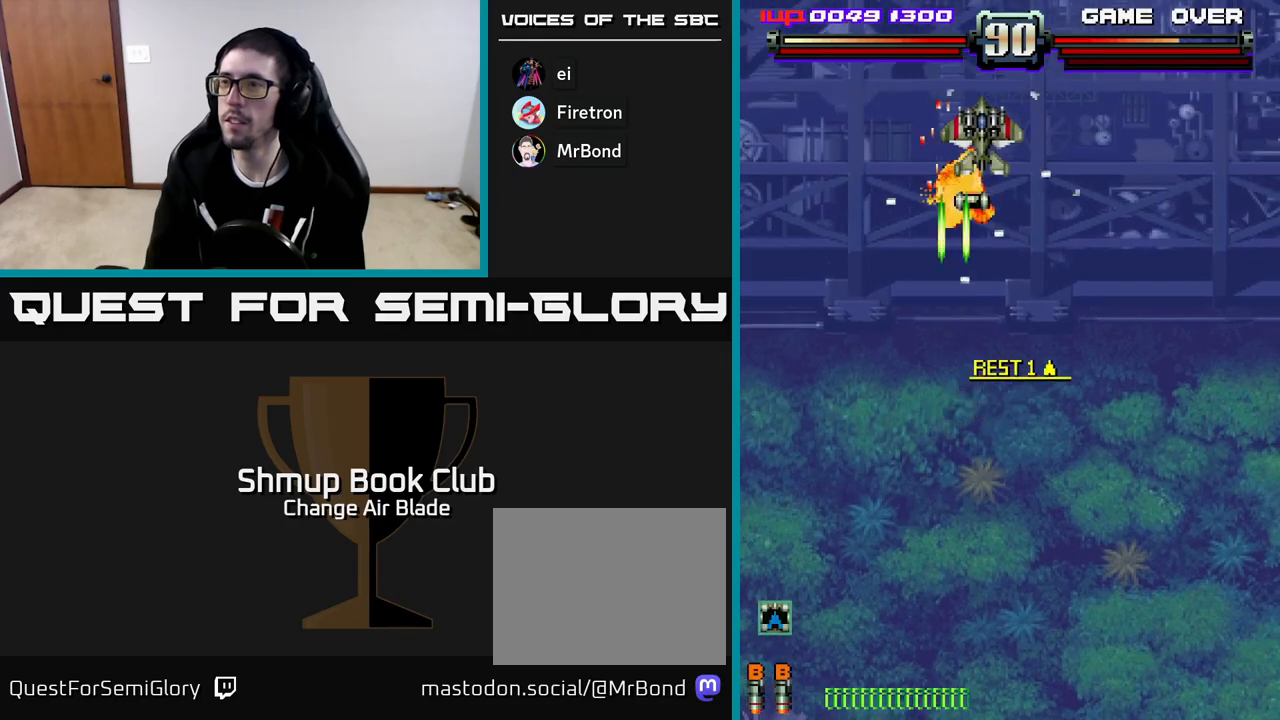
{"buttons": ["A", "DPAD_DOWN"], "left_stick": "center", "right_stick": "center", "events": [[17, "DPAD_RIGHT", "up"], [67, "X", "down"], [100, "DPAD_UP", "up"], [117, "DPAD_LEFT", "down"], [150, "X", "up"], [200, "DPAD_LEFT", "up"], [217, "DPAD_DOWN", "down"], [217, "DPAD_RIGHT", "down"], [350, "DPAD_RIGHT", "up"]]}
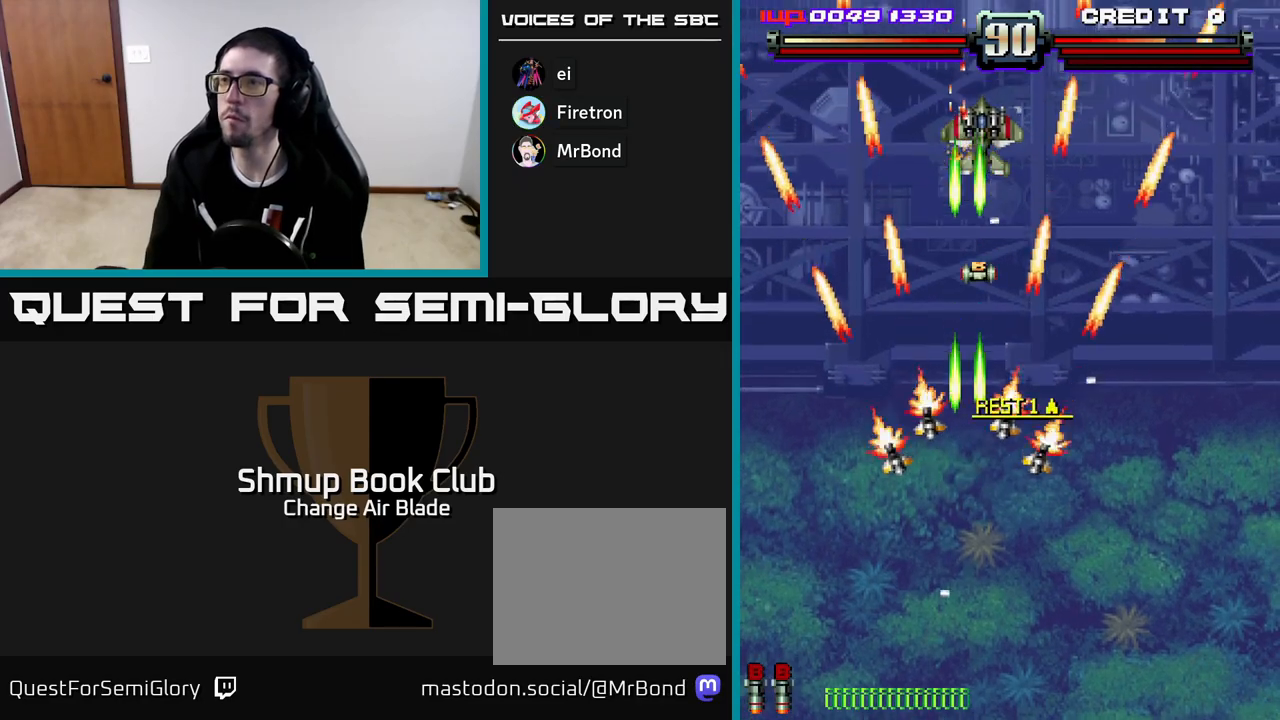
{"buttons": ["A", "DPAD_UP"], "left_stick": "center", "right_stick": "center", "events": [[167, "DPAD_DOWN", "up"], [317, "DPAD_UP", "down"]]}
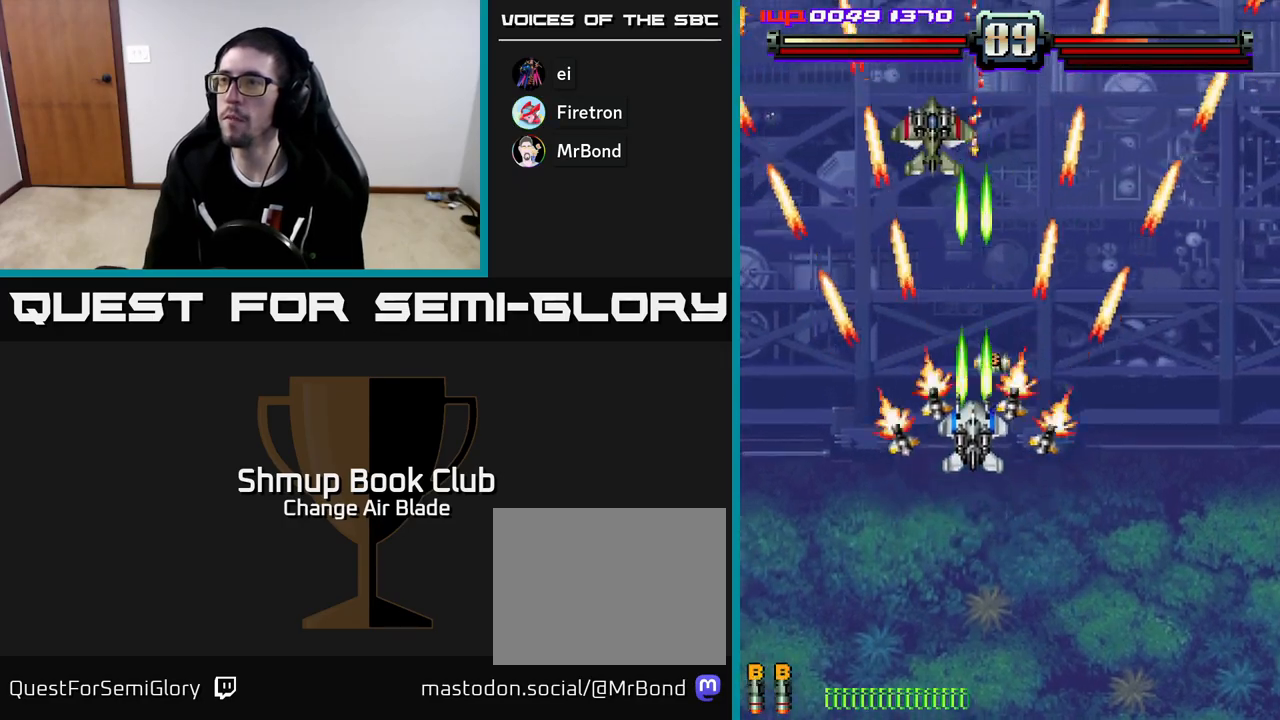
{"buttons": ["A", "DPAD_UP"], "left_stick": "center", "right_stick": "center", "events": []}
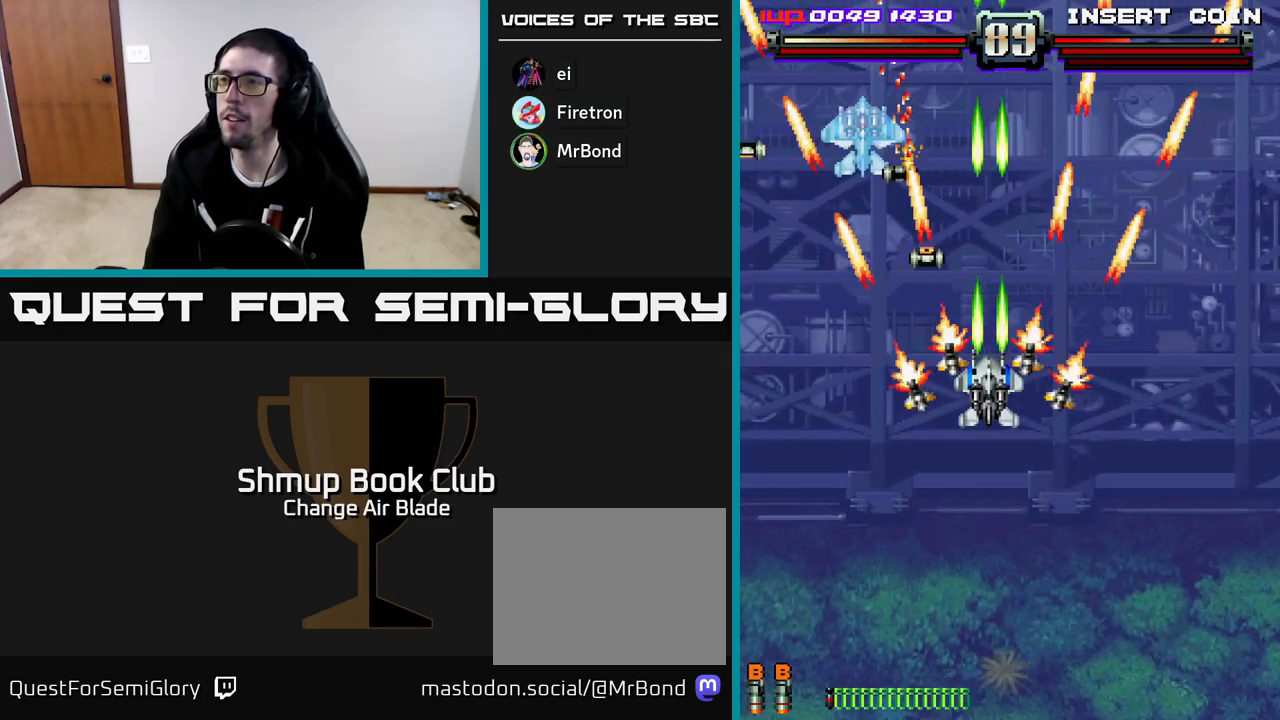
{"buttons": ["A", "DPAD_LEFT"], "left_stick": "center", "right_stick": "center", "events": [[50, "DPAD_LEFT", "down"], [133, "DPAD_LEFT", "up"], [133, "DPAD_UP", "up"], [233, "DPAD_DOWN", "down"], [233, "DPAD_LEFT", "down"], [450, "DPAD_DOWN", "up"]]}
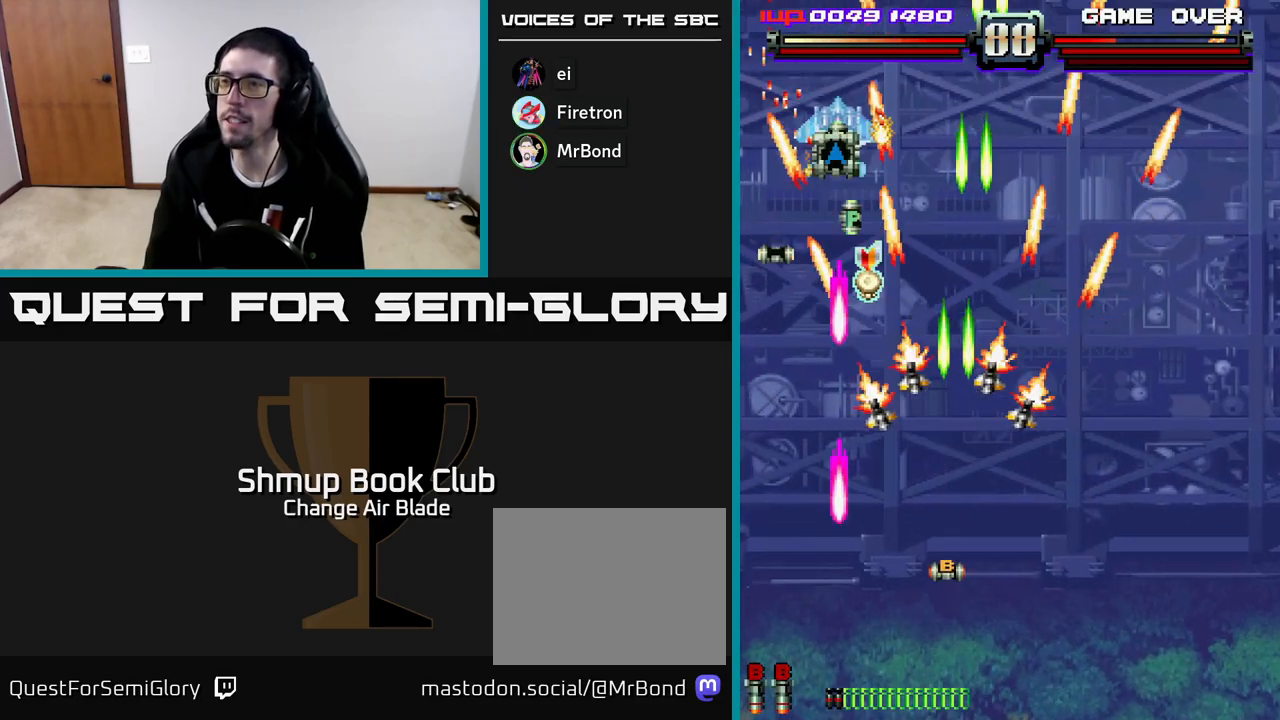
{"buttons": ["A", "DPAD_DOWN"], "left_stick": "center", "right_stick": "center", "events": [[17, "DPAD_UP", "down"], [67, "DPAD_UP", "up"], [133, "DPAD_DOWN", "down"], [367, "DPAD_LEFT", "up"], [400, "DPAD_RIGHT", "down"], [483, "DPAD_RIGHT", "up"]]}
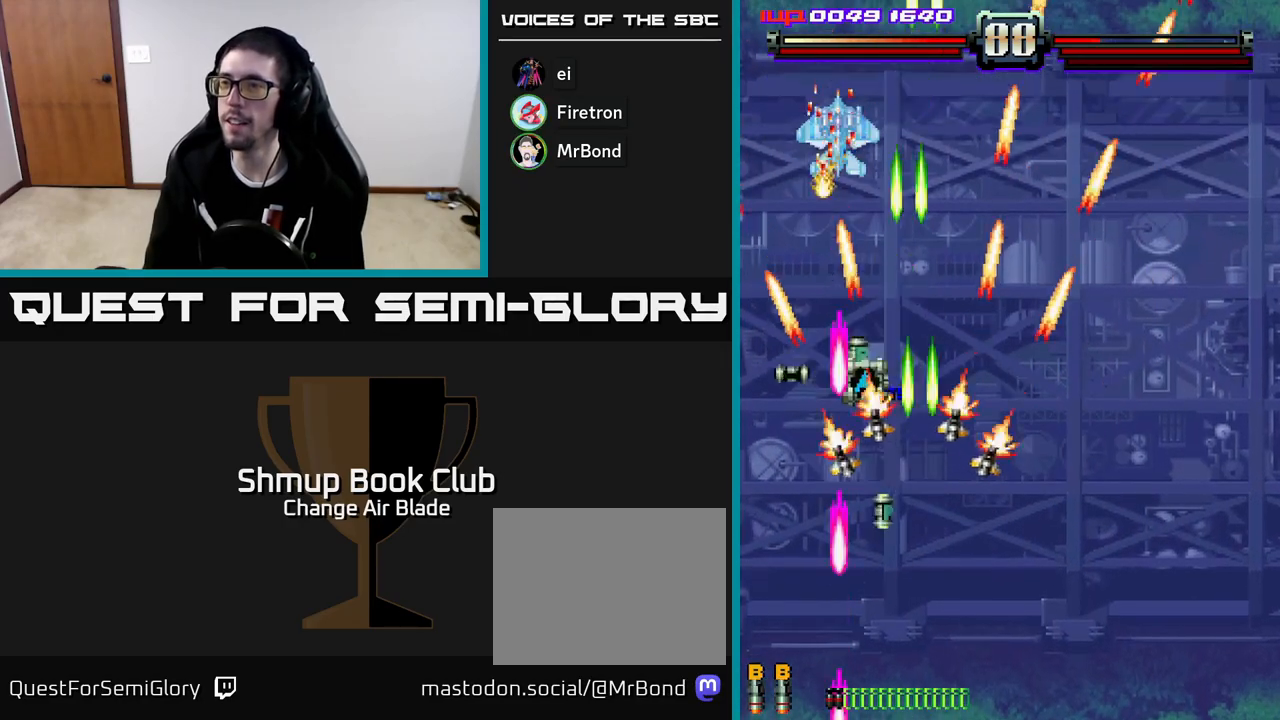
{"buttons": ["A", "DPAD_RIGHT"], "left_stick": "center", "right_stick": "center", "events": [[17, "DPAD_LEFT", "down"], [83, "DPAD_DOWN", "up"], [150, "DPAD_DOWN", "down"], [150, "DPAD_LEFT", "up"], [200, "DPAD_RIGHT", "down"], [467, "DPAD_DOWN", "up"]]}
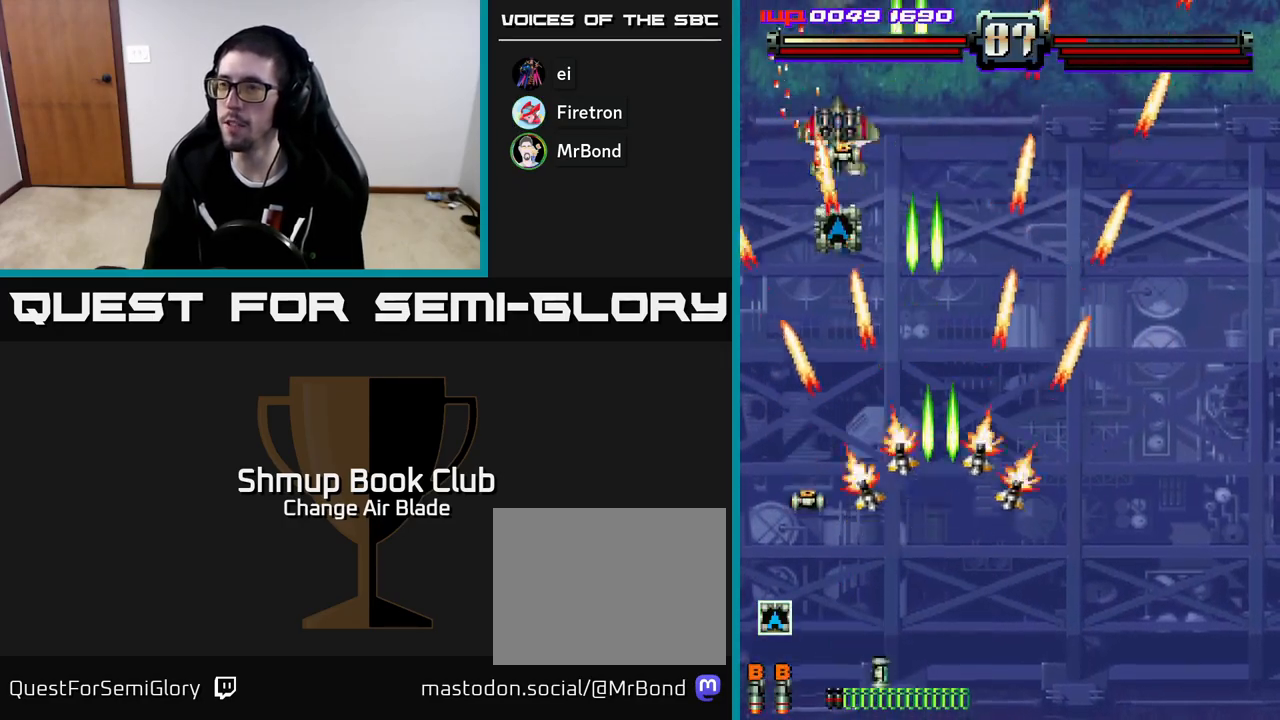
{"buttons": ["A", "DPAD_DOWN", "DPAD_LEFT"], "left_stick": "center", "right_stick": "center", "events": [[17, "DPAD_RIGHT", "up"], [17, "DPAD_UP", "down"], [183, "DPAD_RIGHT", "down"], [250, "DPAD_RIGHT", "up"], [283, "DPAD_LEFT", "down"], [317, "DPAD_UP", "up"], [367, "DPAD_DOWN", "down"]]}
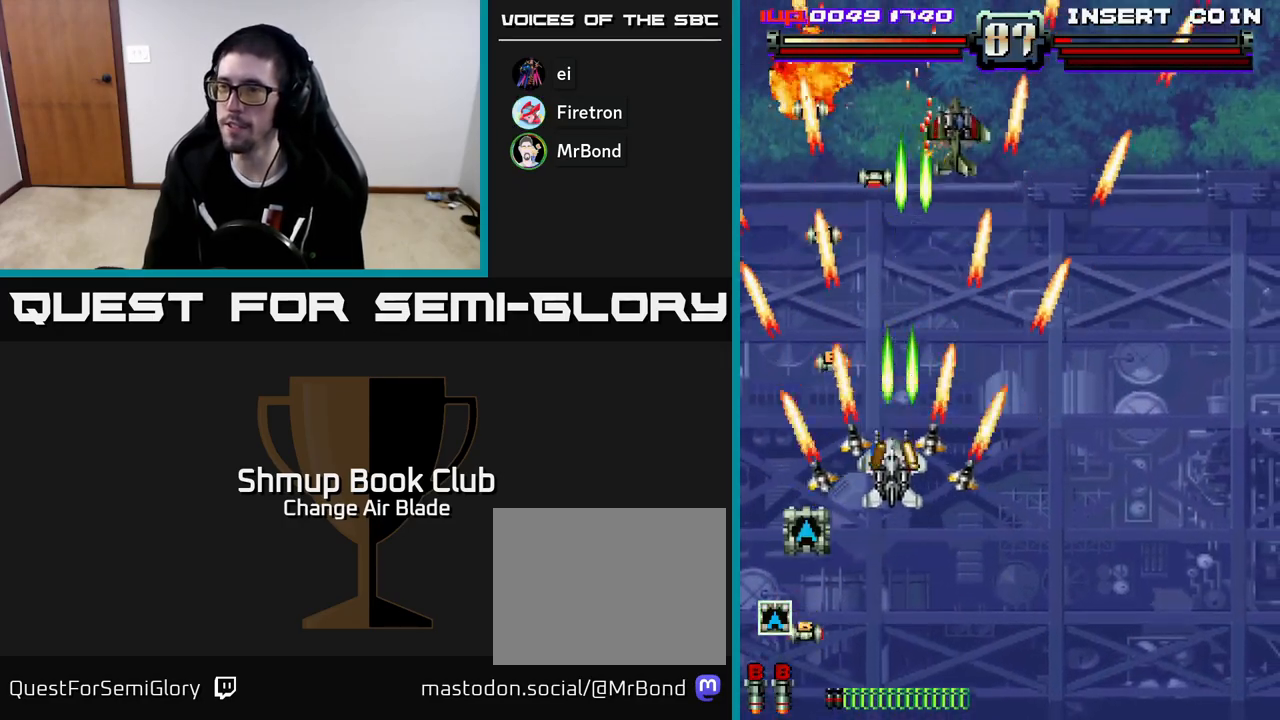
{"buttons": ["A", "DPAD_UP", "DPAD_RIGHT"], "left_stick": "center", "right_stick": "center", "events": [[117, "A", "up"], [233, "DPAD_DOWN", "up"], [300, "A", "down"], [400, "DPAD_LEFT", "up"], [450, "DPAD_RIGHT", "down"], [467, "DPAD_UP", "down"]]}
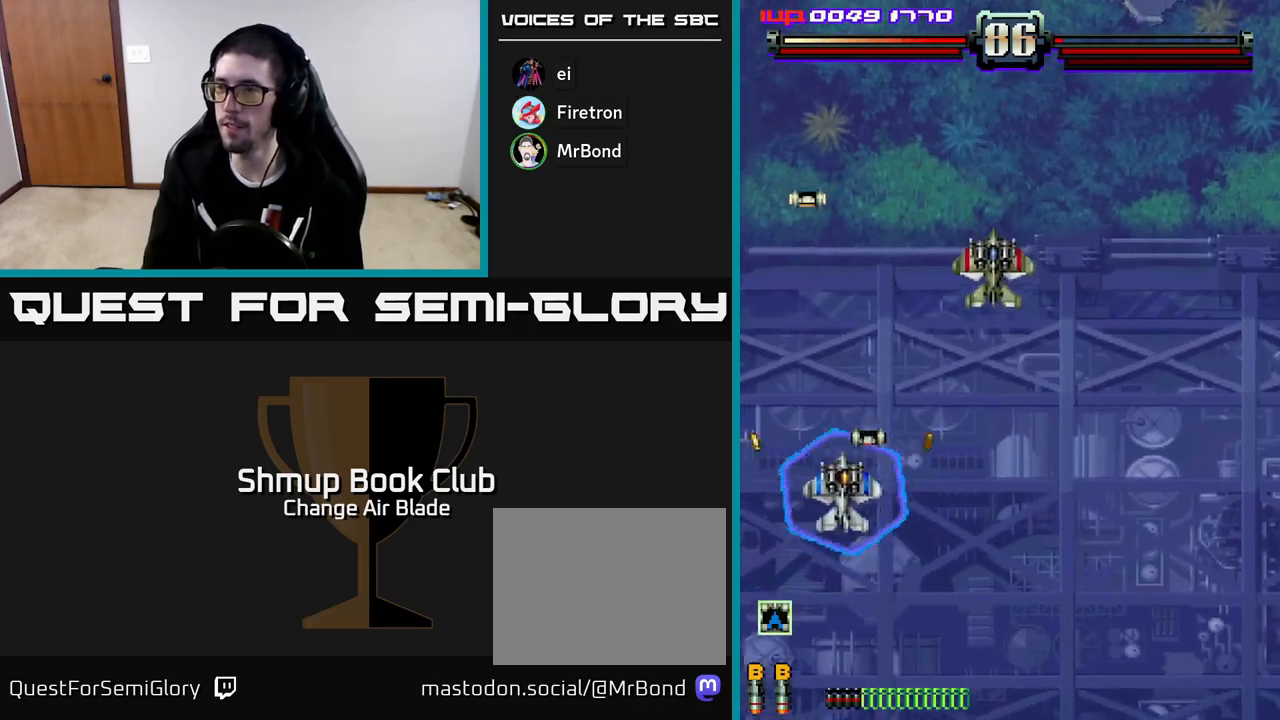
{"buttons": ["A", "DPAD_RIGHT"], "left_stick": "center", "right_stick": "center", "events": [[67, "DPAD_UP", "up"], [167, "DPAD_DOWN", "down"], [400, "DPAD_DOWN", "up"]]}
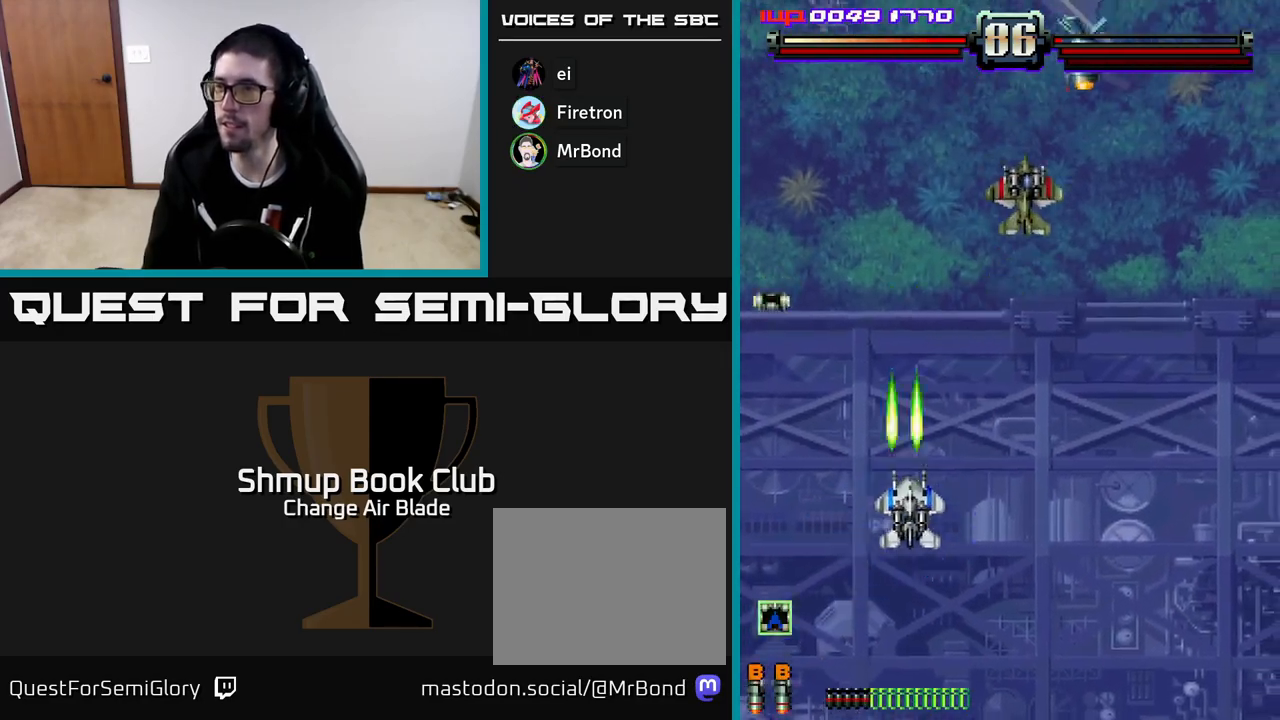
{"buttons": ["A", "DPAD_UP", "DPAD_RIGHT"], "left_stick": "center", "right_stick": "center", "events": [[50, "X", "down"], [100, "X", "up"], [150, "X", "down"], [267, "X", "up"], [400, "DPAD_UP", "down"]]}
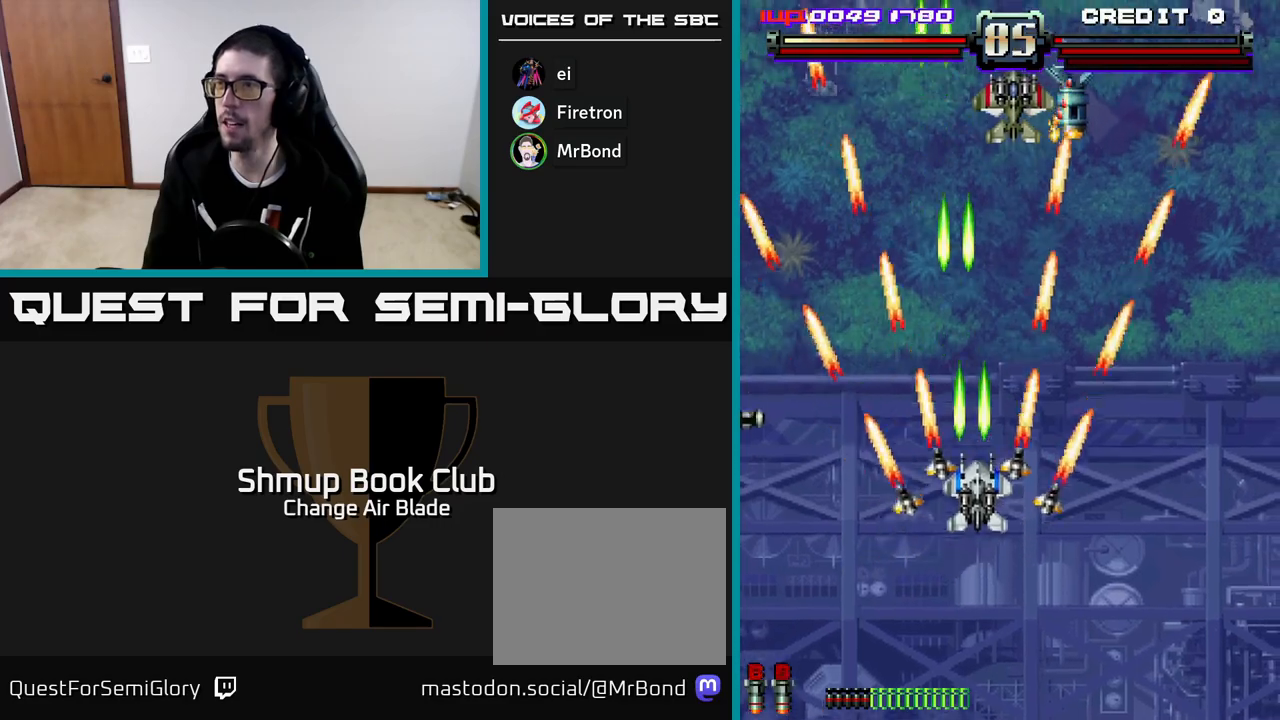
{"buttons": ["A", "DPAD_UP"], "left_stick": "center", "right_stick": "center", "events": [[333, "DPAD_RIGHT", "up"]]}
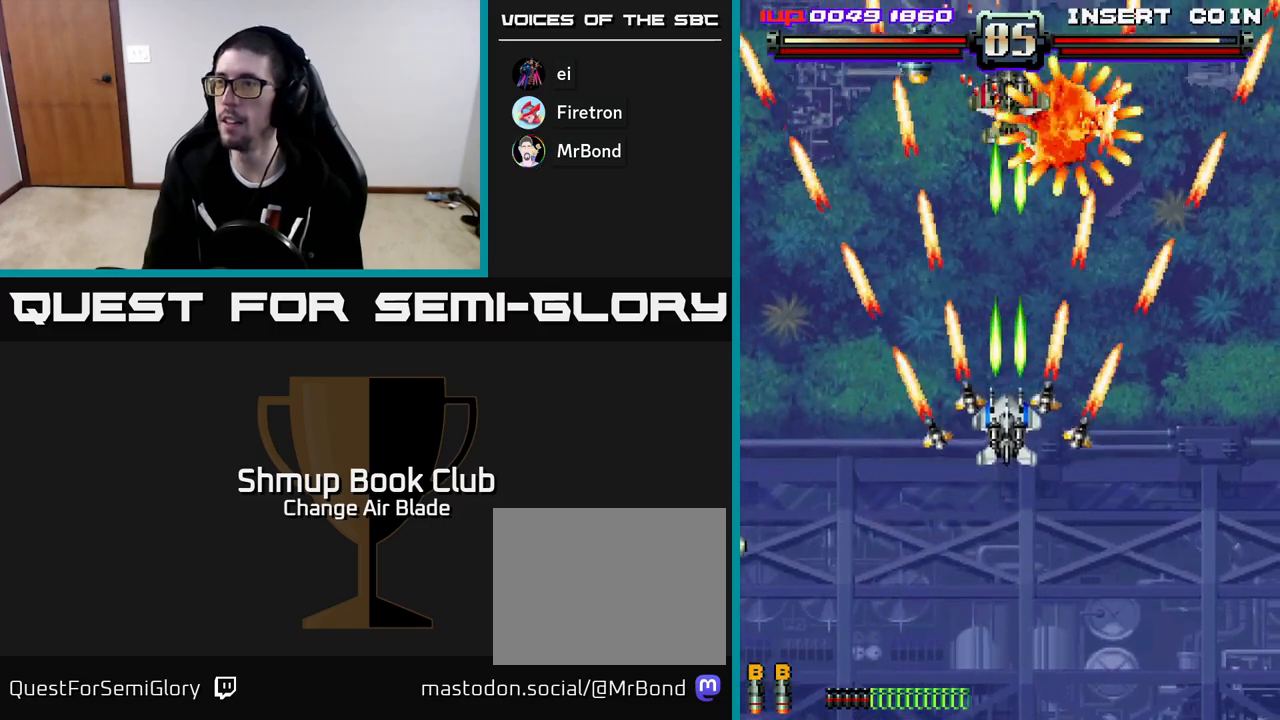
{"buttons": ["A", "DPAD_DOWN"], "left_stick": "center", "right_stick": "center", "events": [[217, "DPAD_RIGHT", "down"], [217, "DPAD_UP", "up"], [250, "DPAD_DOWN", "down"], [250, "DPAD_RIGHT", "up"]]}
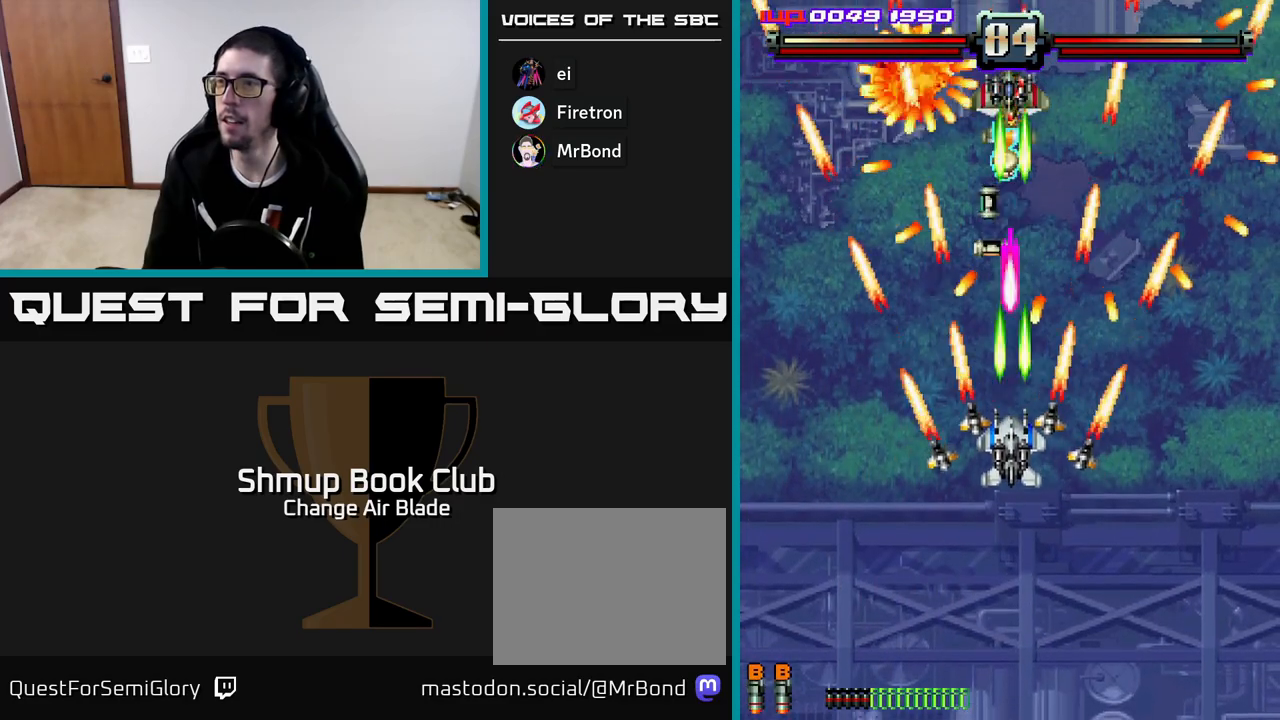
{"buttons": ["A", "DPAD_DOWN"], "left_stick": "center", "right_stick": "center", "events": []}
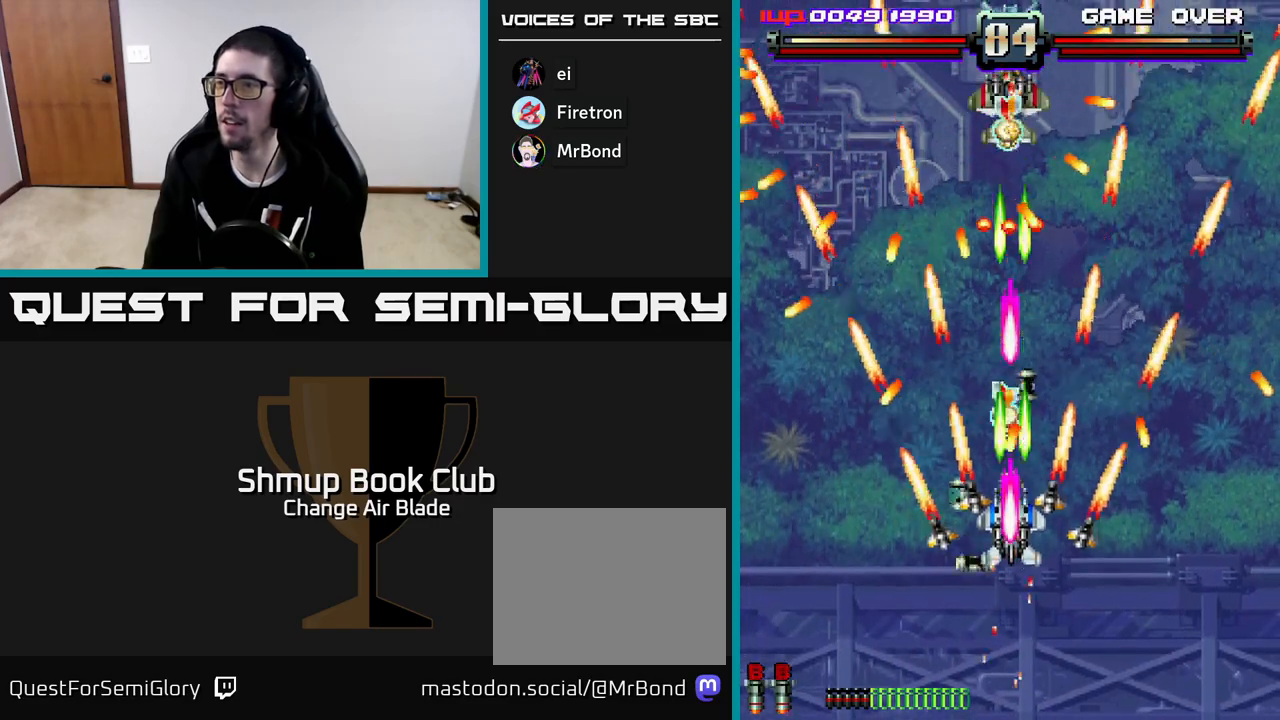
{"buttons": ["A", "DPAD_DOWN", "DPAD_RIGHT"], "left_stick": "center", "right_stick": "center", "events": [[100, "DPAD_RIGHT", "down"]]}
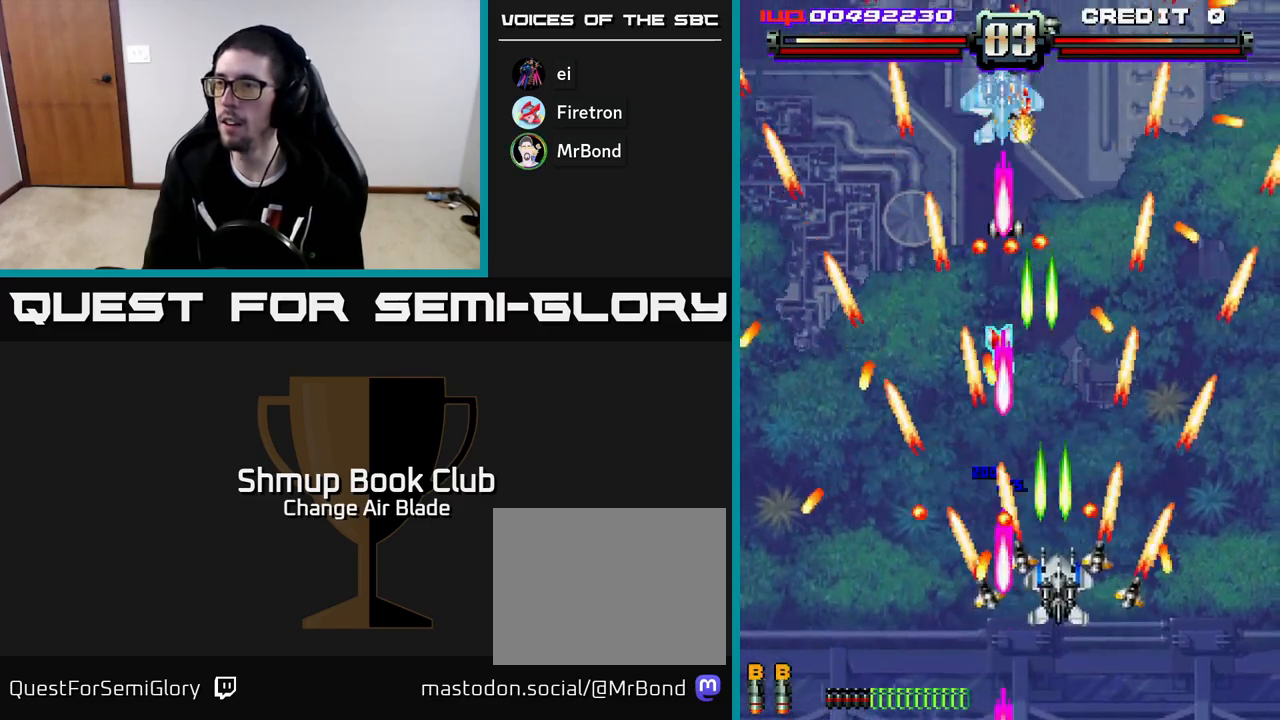
{"buttons": ["A", "DPAD_LEFT"], "left_stick": "center", "right_stick": "center", "events": [[150, "DPAD_RIGHT", "up"], [200, "DPAD_LEFT", "down"], [283, "DPAD_LEFT", "up"], [317, "DPAD_DOWN", "up"], [317, "DPAD_RIGHT", "down"], [417, "DPAD_RIGHT", "up"], [467, "DPAD_LEFT", "down"]]}
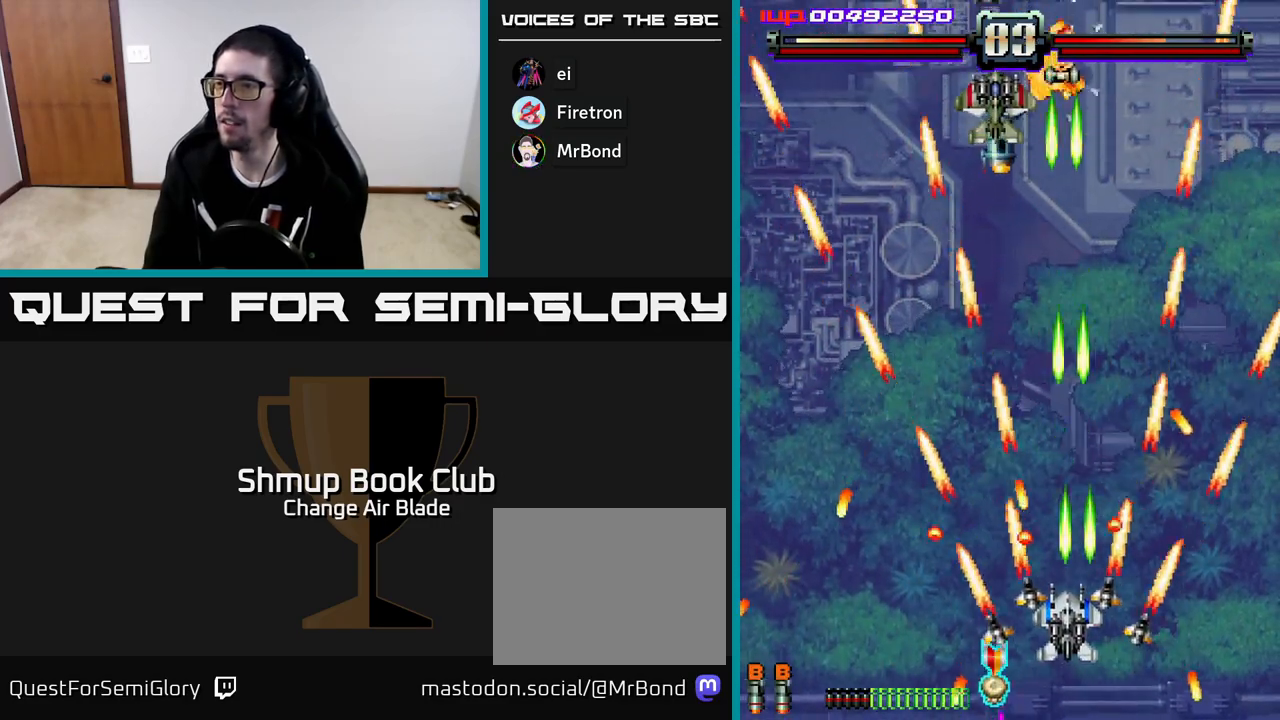
{"buttons": ["A", "DPAD_UP", "DPAD_LEFT"], "left_stick": "center", "right_stick": "center", "events": [[33, "DPAD_DOWN", "down"], [33, "DPAD_LEFT", "up"], [100, "DPAD_DOWN", "up"], [100, "DPAD_RIGHT", "down"], [150, "DPAD_UP", "down"], [200, "DPAD_RIGHT", "up"], [350, "DPAD_LEFT", "down"]]}
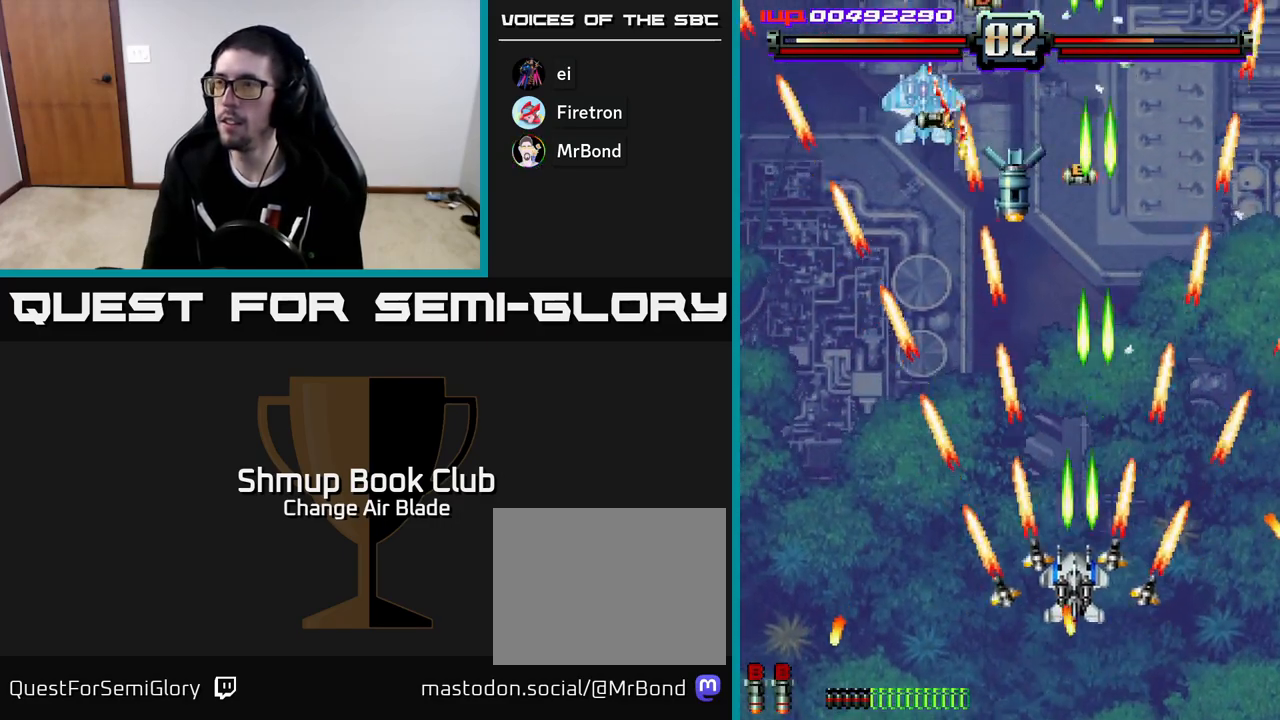
{"buttons": ["A", "DPAD_UP"], "left_stick": "center", "right_stick": "center", "events": [[417, "DPAD_LEFT", "up"]]}
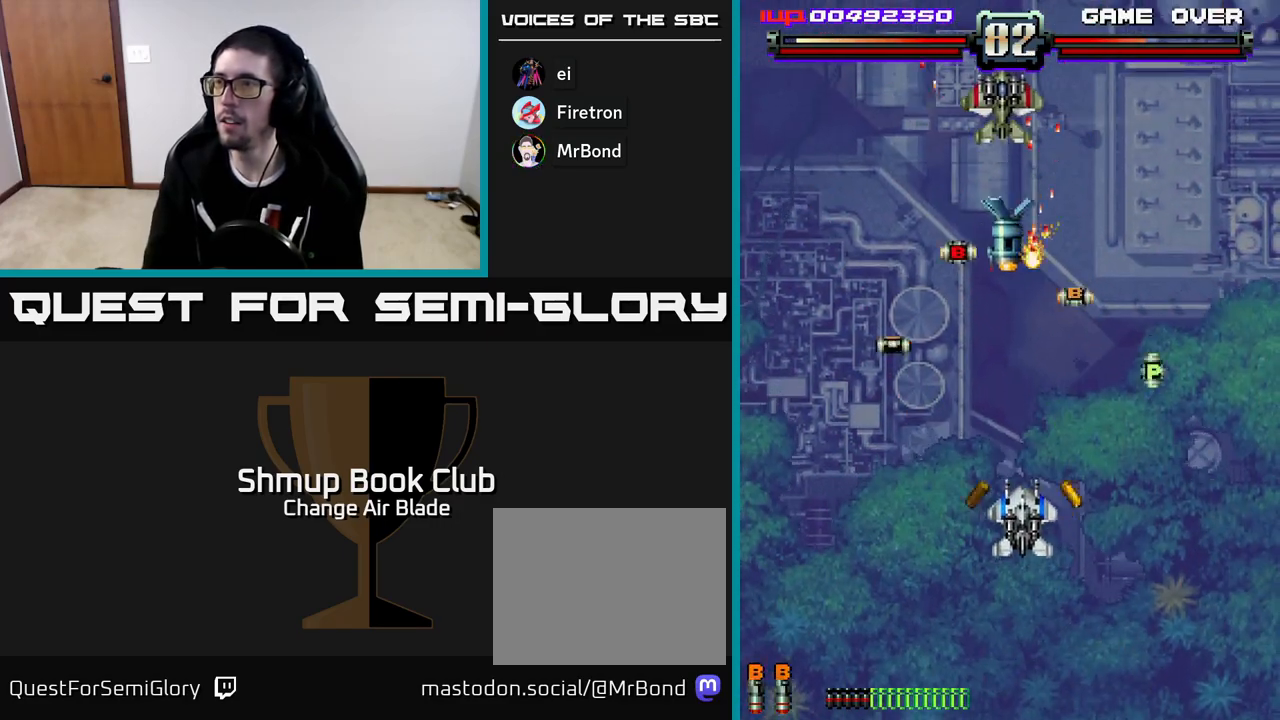
{"buttons": ["A", "DPAD_LEFT"], "left_stick": "center", "right_stick": "center", "events": [[50, "DPAD_LEFT", "down"], [133, "DPAD_UP", "up"], [150, "DPAD_LEFT", "up"], [167, "DPAD_DOWN", "down"], [183, "DPAD_RIGHT", "down"], [383, "DPAD_RIGHT", "up"], [400, "DPAD_DOWN", "up"], [417, "DPAD_LEFT", "down"]]}
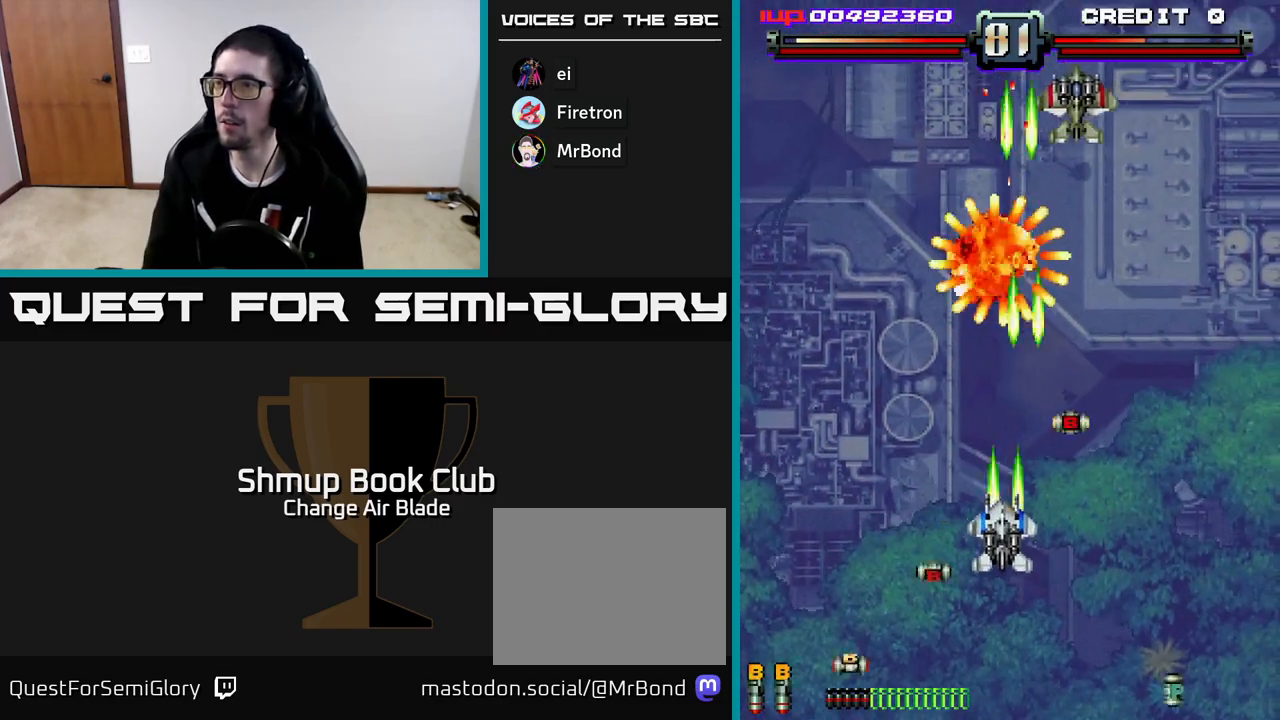
{"buttons": ["A", "DPAD_RIGHT"], "left_stick": "center", "right_stick": "center", "events": [[50, "DPAD_DOWN", "down"], [100, "DPAD_LEFT", "up"], [133, "DPAD_RIGHT", "down"], [150, "DPAD_DOWN", "up"], [267, "DPAD_DOWN", "down"], [300, "DPAD_DOWN", "up"]]}
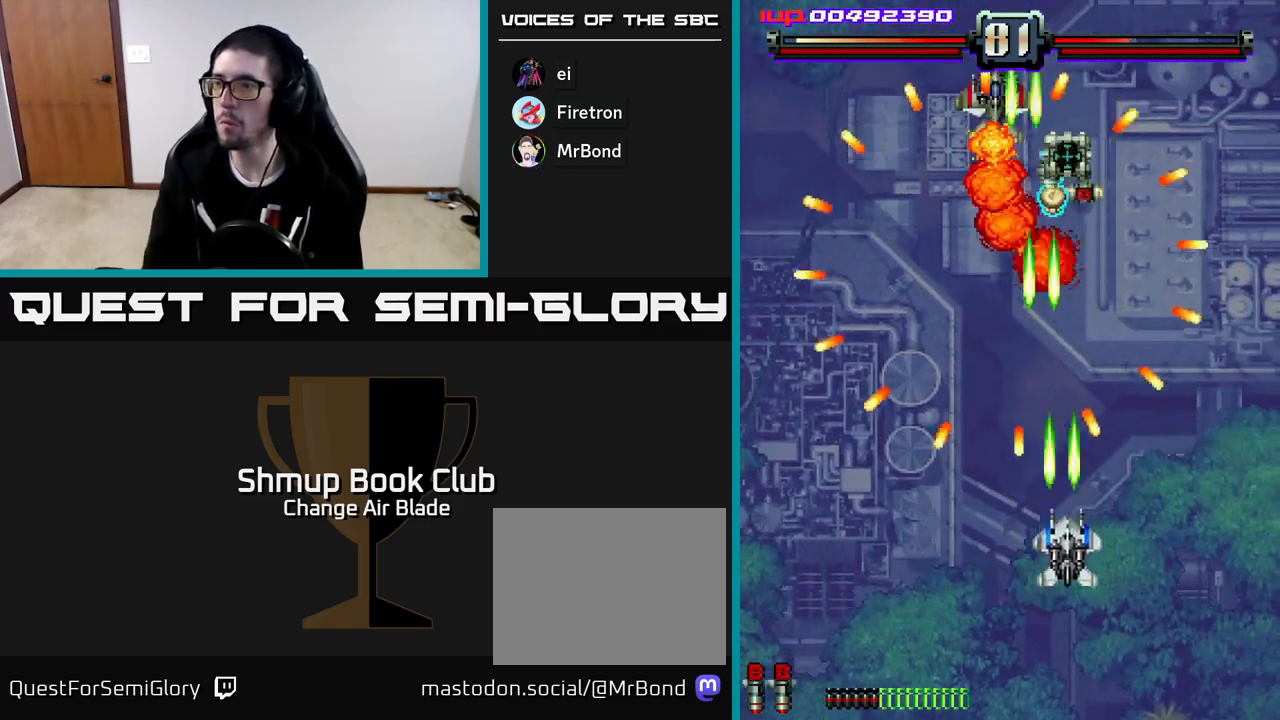
{"buttons": ["A", "DPAD_UP", "DPAD_LEFT"], "left_stick": "center", "right_stick": "center", "events": [[33, "DPAD_UP", "down"], [183, "DPAD_RIGHT", "up"], [367, "DPAD_LEFT", "down"]]}
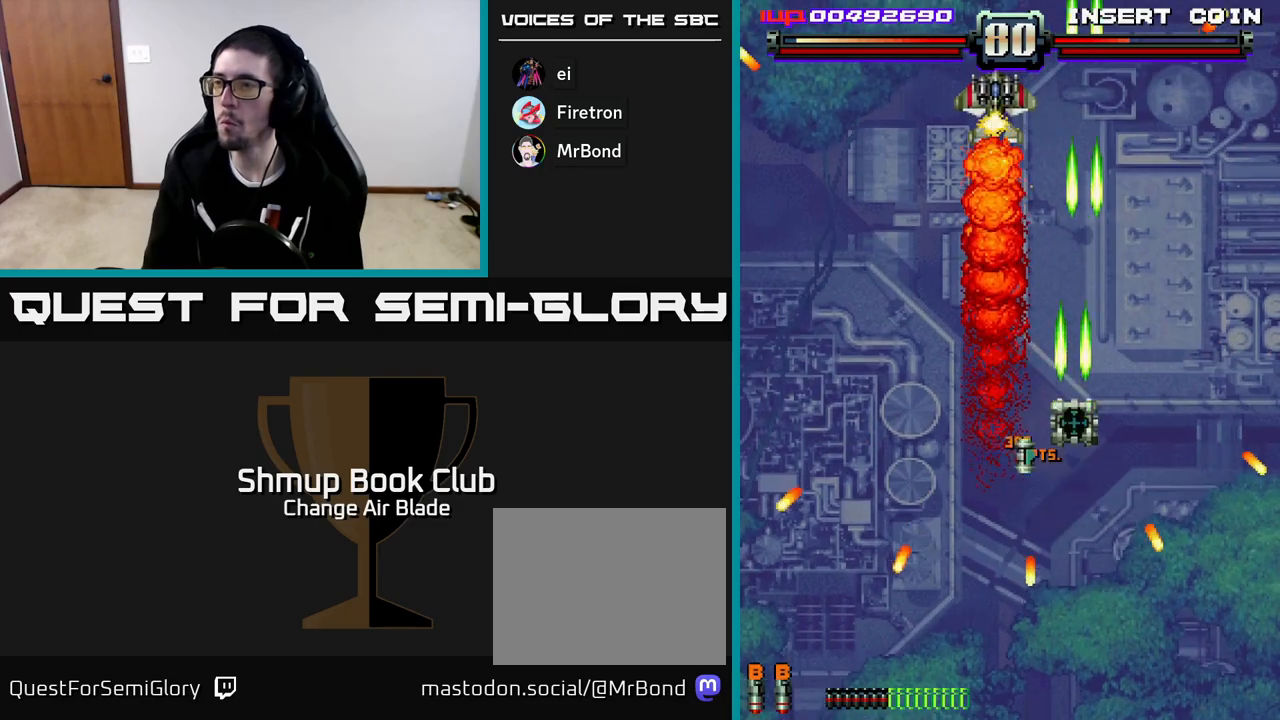
{"buttons": ["A", "DPAD_LEFT"], "left_stick": "center", "right_stick": "center", "events": [[17, "DPAD_LEFT", "up"], [100, "DPAD_UP", "up"], [133, "DPAD_DOWN", "down"], [183, "DPAD_RIGHT", "down"], [267, "DPAD_RIGHT", "up"], [283, "DPAD_DOWN", "up"], [283, "DPAD_LEFT", "down"]]}
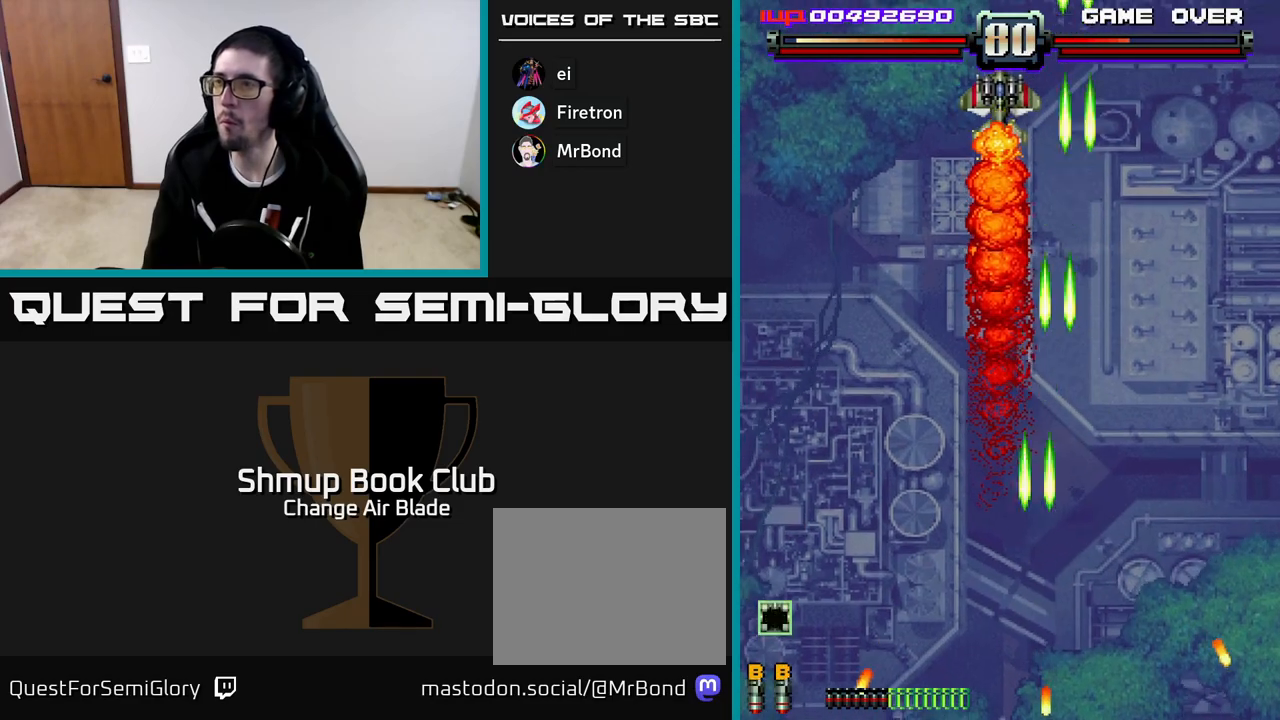
{"buttons": ["A"], "left_stick": "center", "right_stick": "center", "events": [[133, "X", "down"], [250, "DPAD_UP", "down"], [250, "X", "up"], [317, "DPAD_LEFT", "up"], [433, "DPAD_UP", "up"]]}
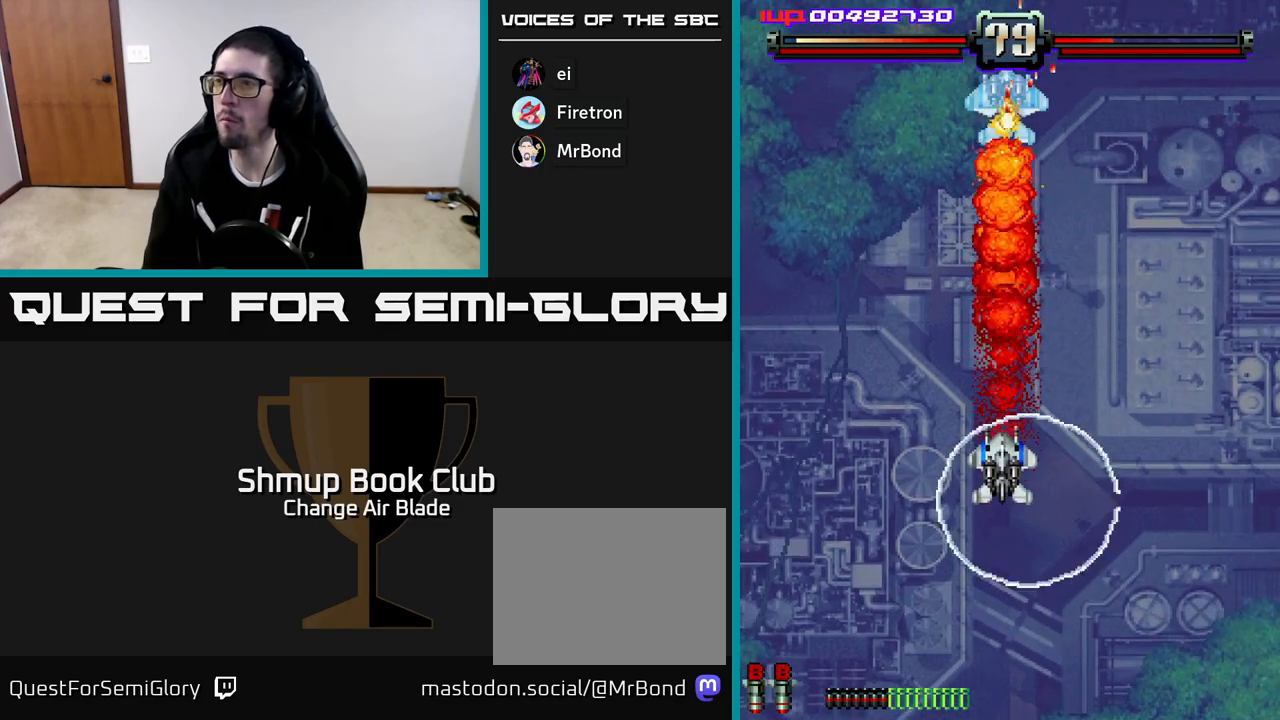
{"buttons": ["A"], "left_stick": "center", "right_stick": "center", "events": [[100, "DPAD_DOWN", "down"], [333, "DPAD_DOWN", "up"], [400, "DPAD_UP", "down"], [483, "DPAD_UP", "up"]]}
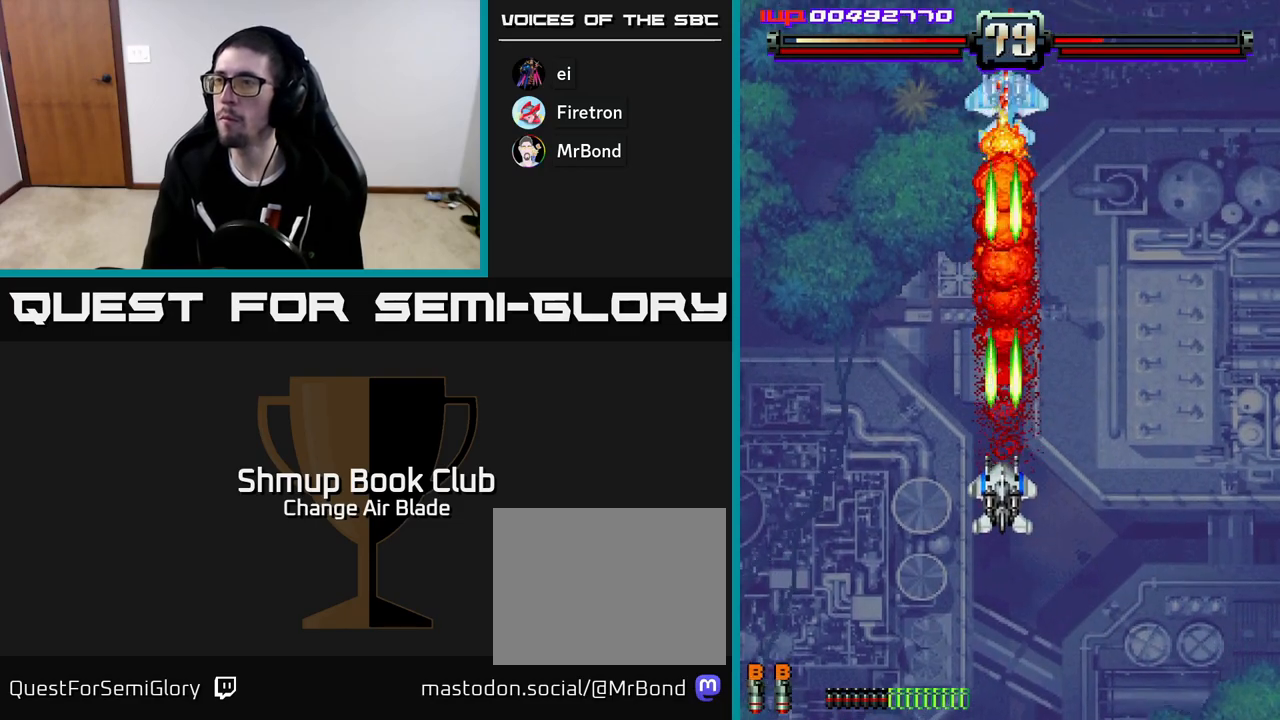
{"buttons": ["A", "DPAD_DOWN"], "left_stick": "center", "right_stick": "center", "events": [[33, "DPAD_DOWN", "down"]]}
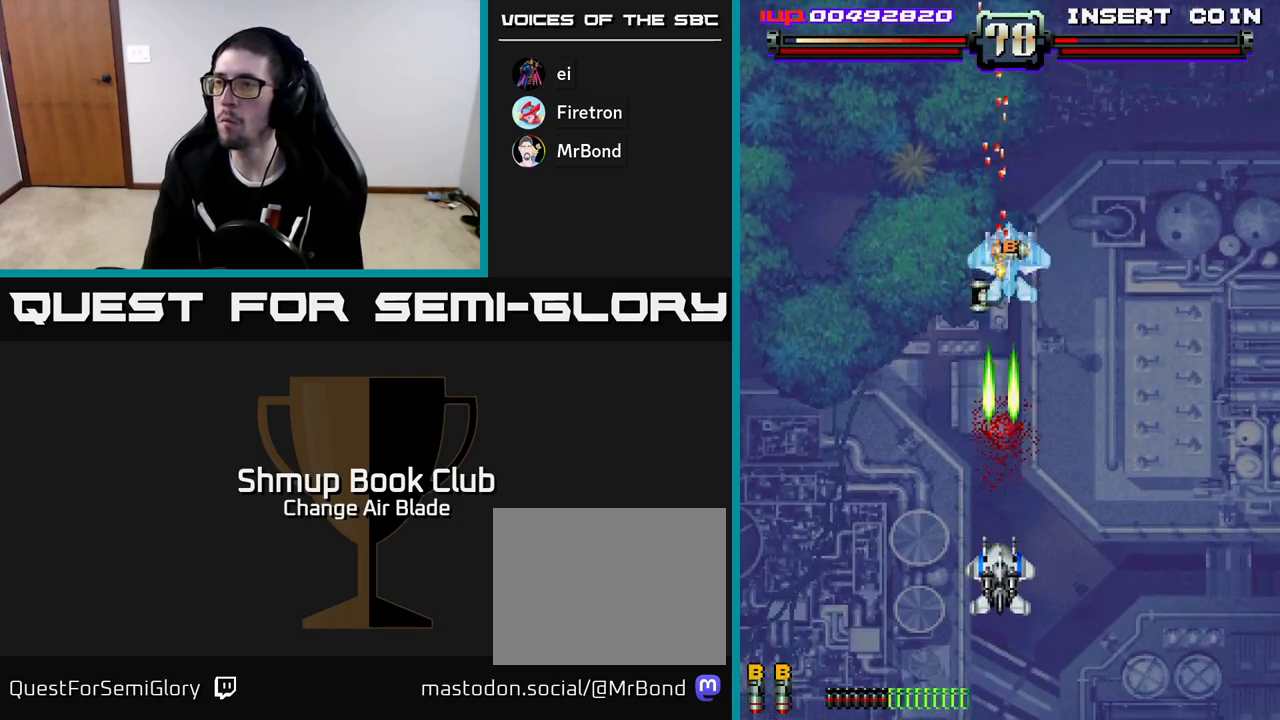
{"buttons": ["A", "DPAD_DOWN"], "left_stick": "center", "right_stick": "center", "events": []}
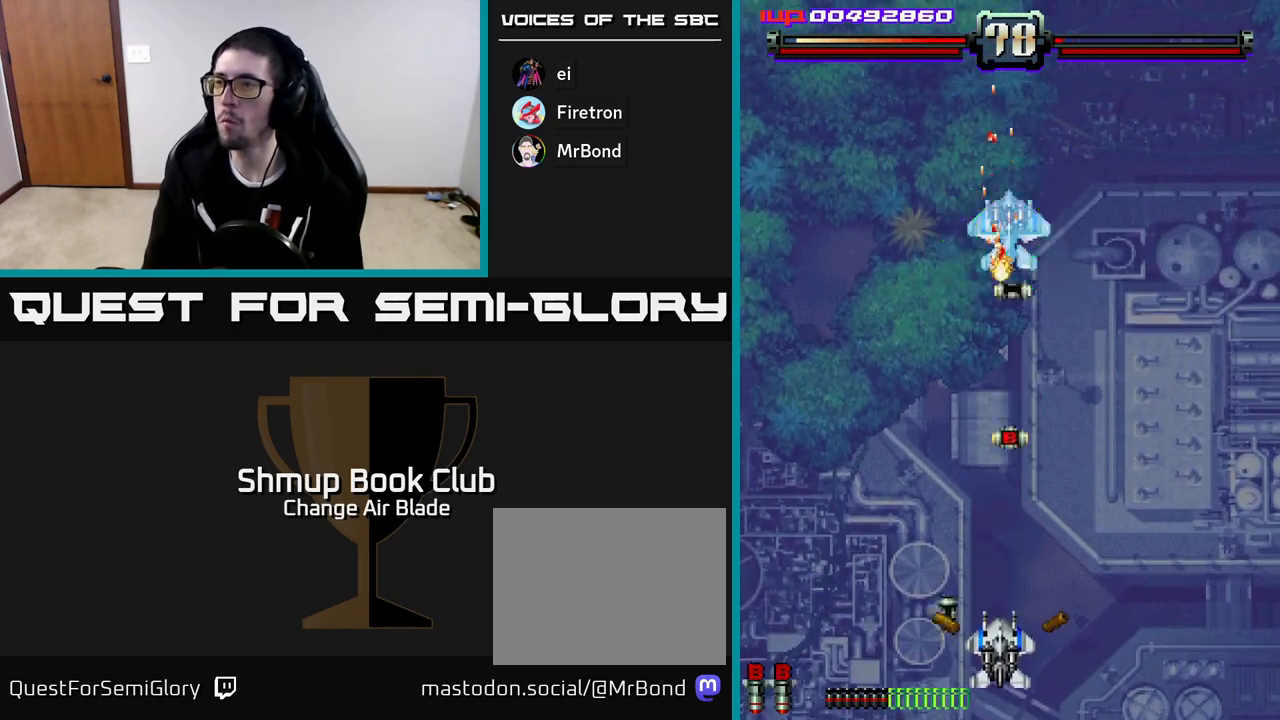
{"buttons": ["A"], "left_stick": "center", "right_stick": "center", "events": [[17, "DPAD_DOWN", "up"]]}
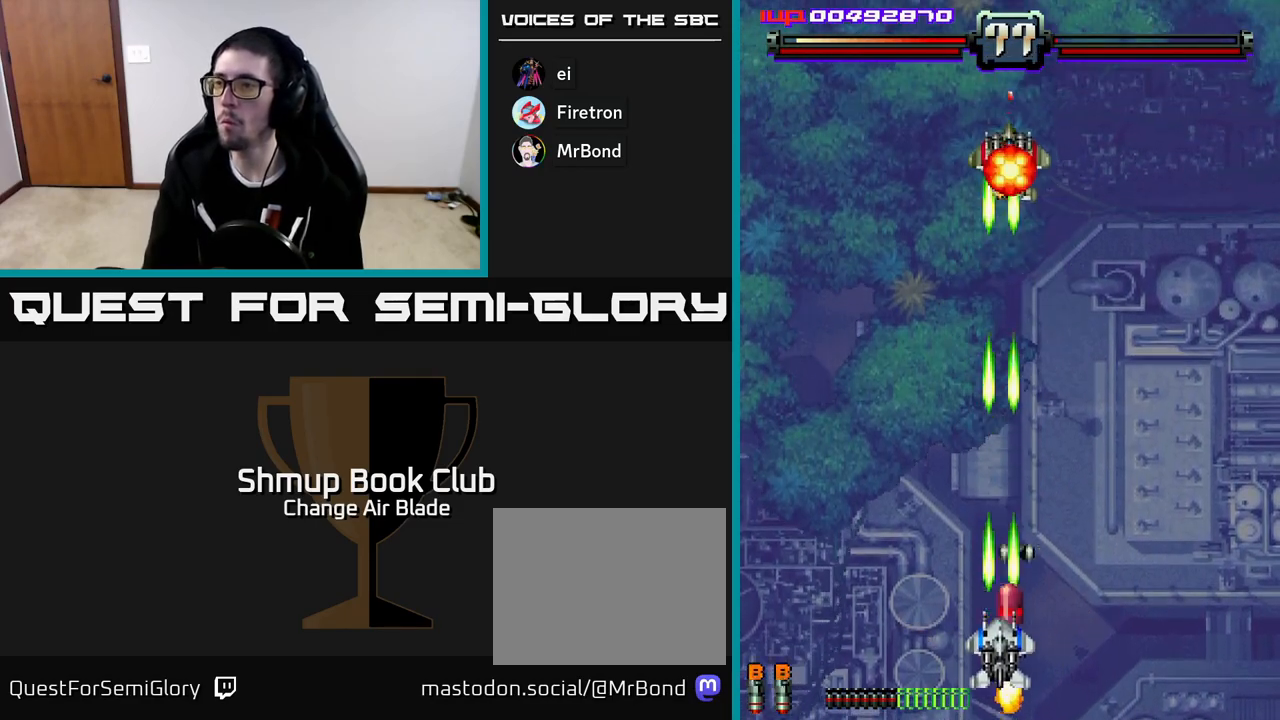
{"buttons": ["A"], "left_stick": "center", "right_stick": "center", "events": [[83, "DPAD_UP", "down"], [400, "DPAD_UP", "up"]]}
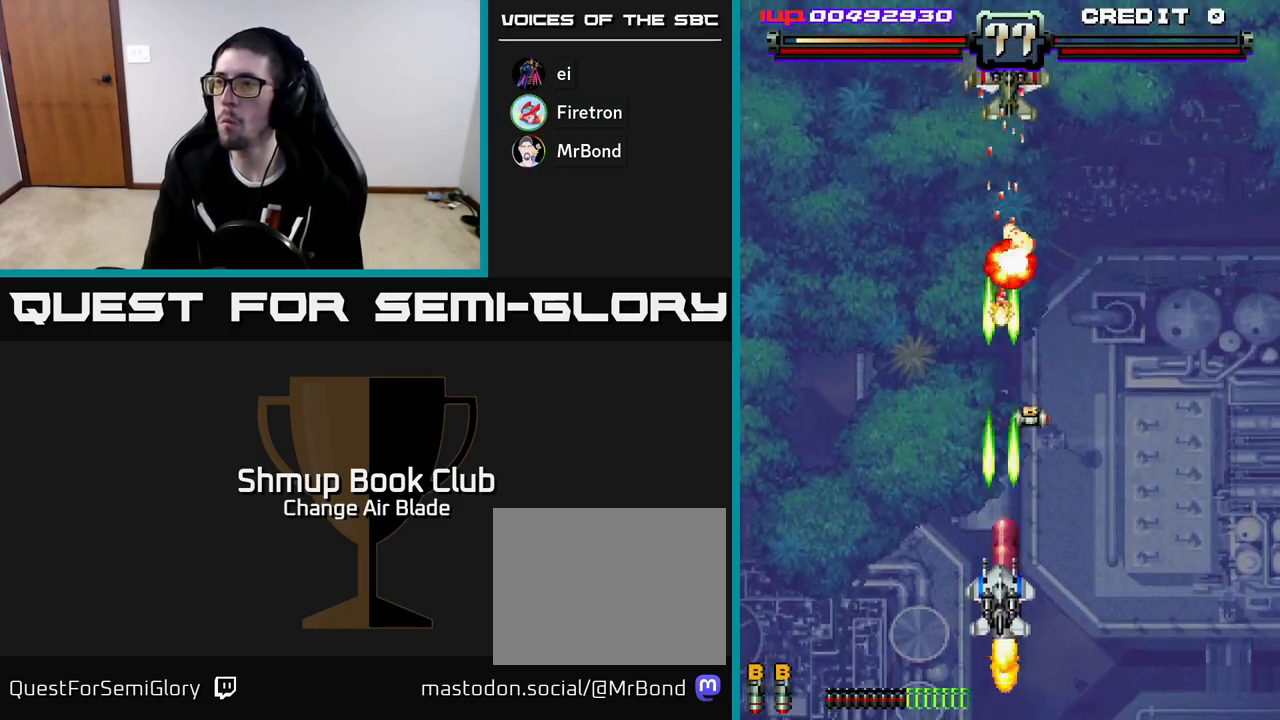
{"buttons": ["A", "DPAD_LEFT"], "left_stick": "center", "right_stick": "center", "events": [[83, "DPAD_DOWN", "down"], [500, "DPAD_DOWN", "up"], [500, "DPAD_LEFT", "down"]]}
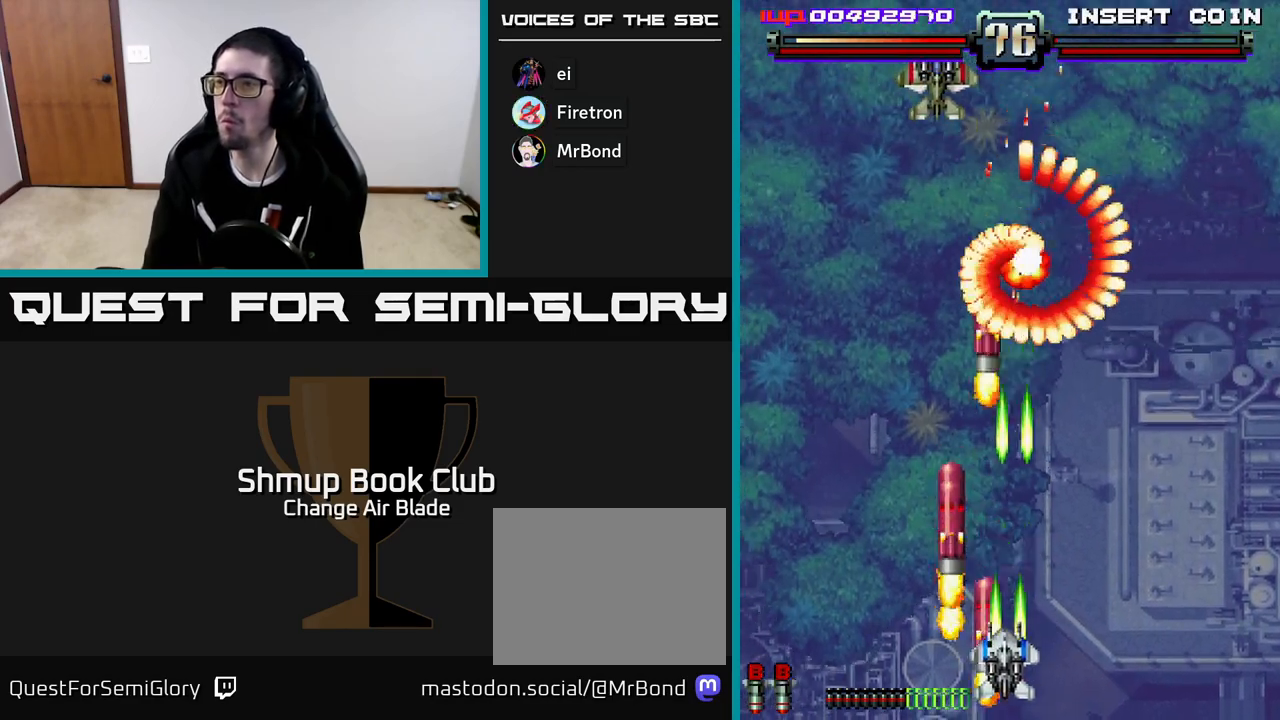
{"buttons": ["A", "DPAD_DOWN", "DPAD_LEFT"], "left_stick": "center", "right_stick": "center", "events": [[133, "DPAD_UP", "down"], [233, "DPAD_UP", "up"], [333, "DPAD_DOWN", "down"], [350, "DPAD_LEFT", "up"], [483, "DPAD_LEFT", "down"]]}
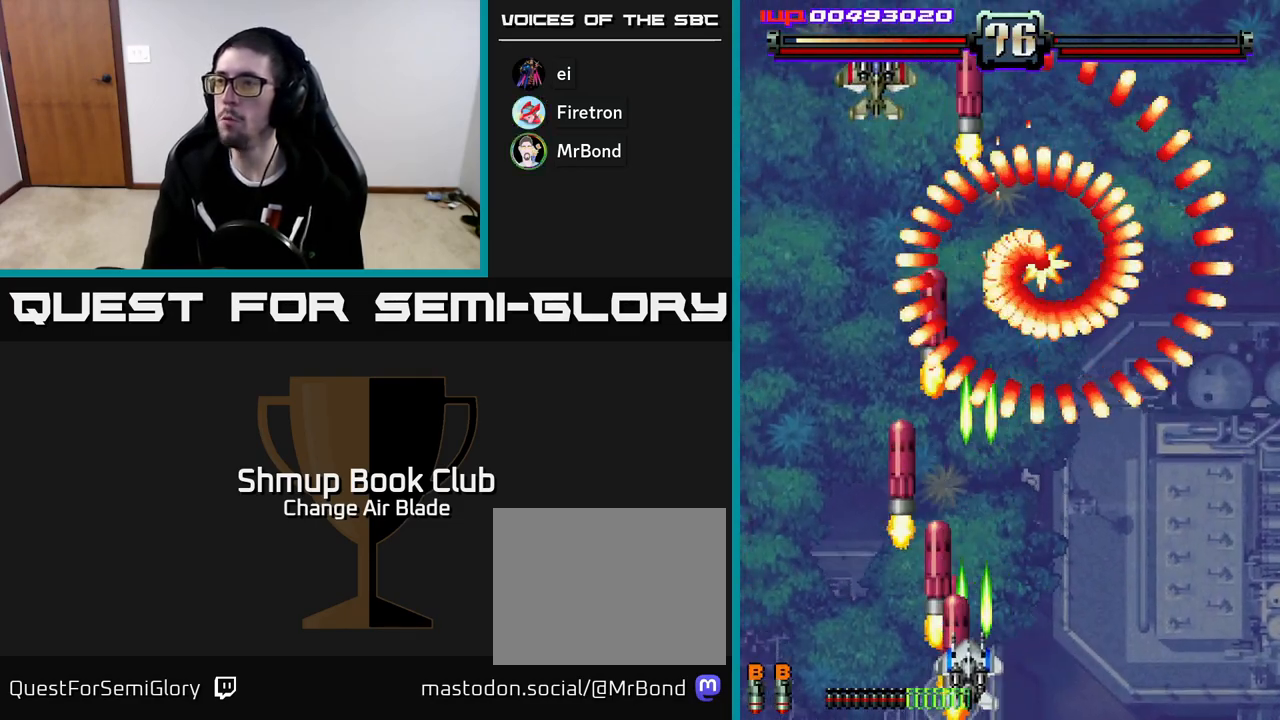
{"buttons": ["A", "DPAD_DOWN", "DPAD_RIGHT"], "left_stick": "center", "right_stick": "center", "events": [[17, "DPAD_DOWN", "up"], [433, "DPAD_DOWN", "down"], [433, "DPAD_LEFT", "up"], [450, "DPAD_RIGHT", "down"]]}